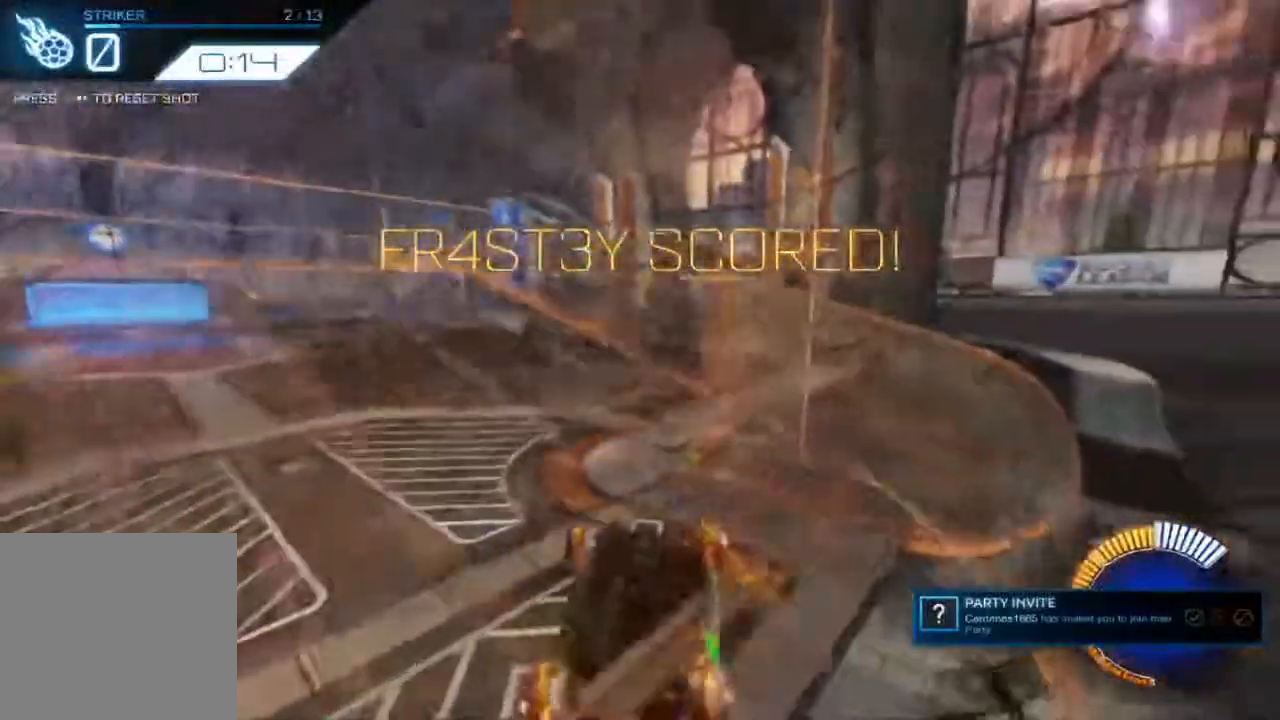
Gameplay with a controller (Xbox layout); each line is a JSON object with the inputs held at the frame after it. "events" lists button and stick changes between this image and that frame as [ms after this image, input, new state], when the widget could be followed in between. Not read: right_stick.
{"buttons": ["R2"], "left_stick": "right", "events": [[350, "L2", "up"]]}
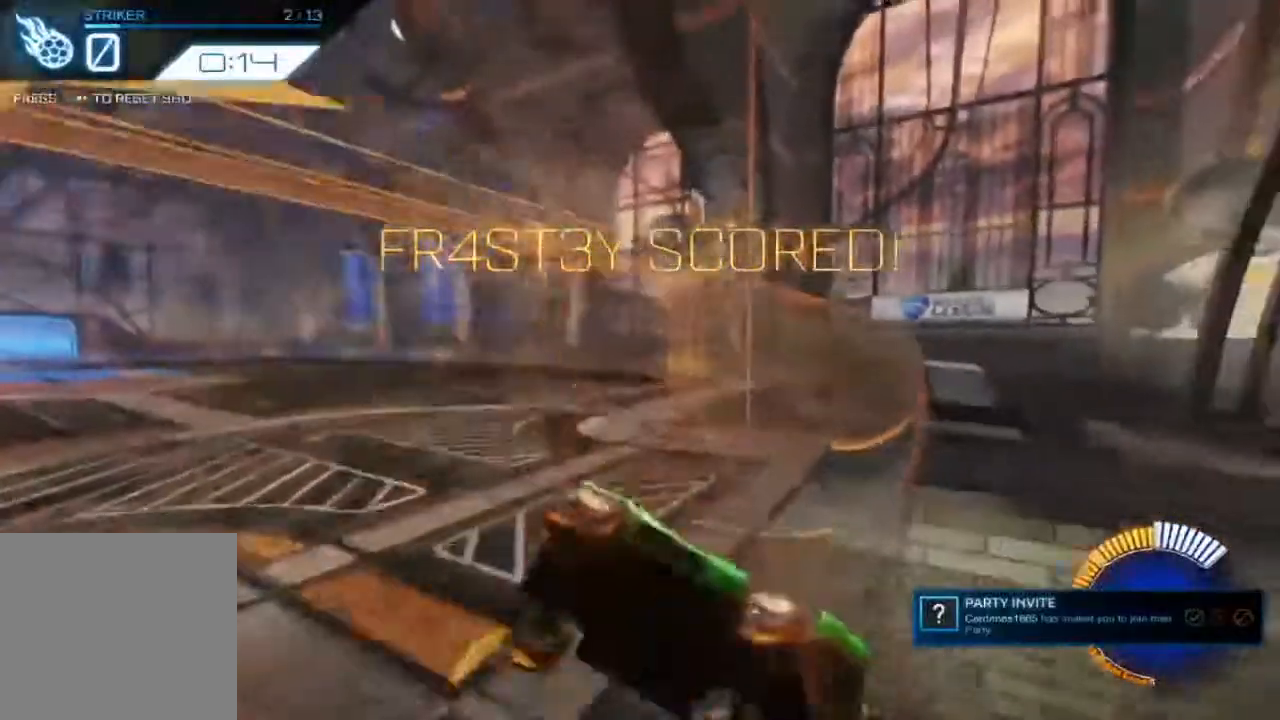
{"buttons": ["R2"], "left_stick": "center", "events": [[133, "left_stick", "center"]]}
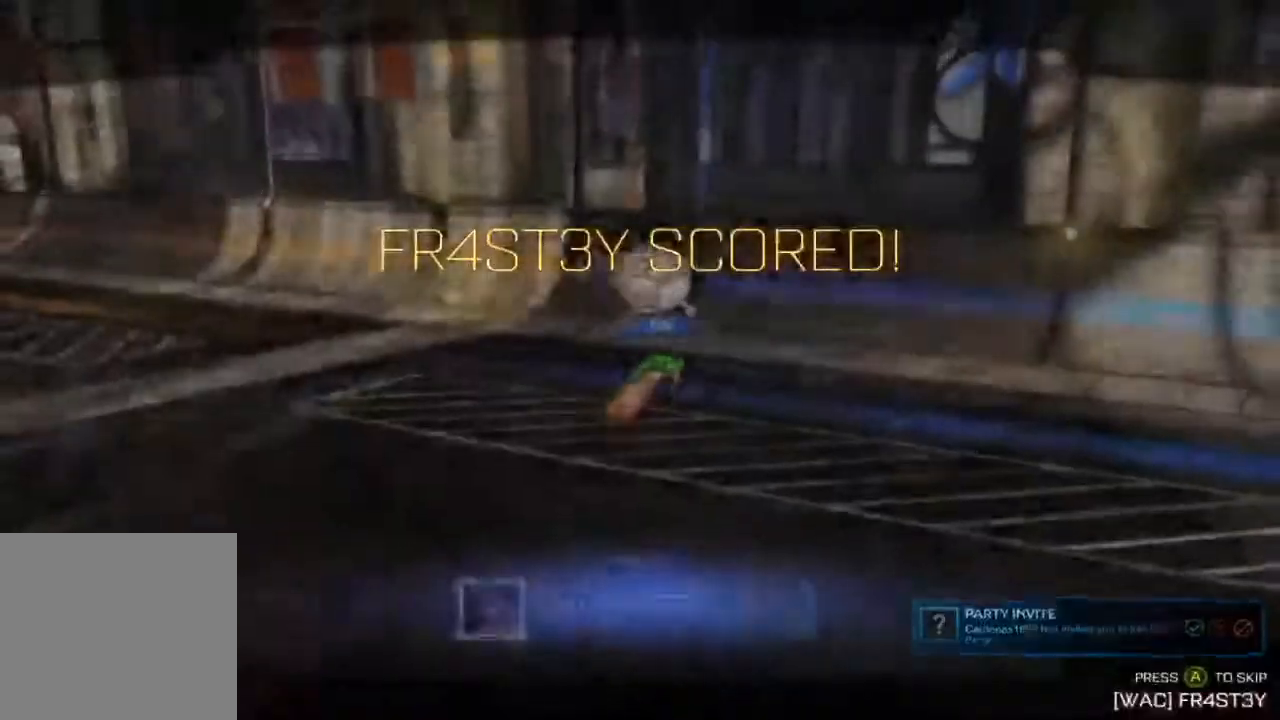
{"buttons": ["B", "R2"], "left_stick": "center", "events": [[200, "DPAD_RIGHT", "down"], [283, "DPAD_RIGHT", "up"], [350, "B", "down"]]}
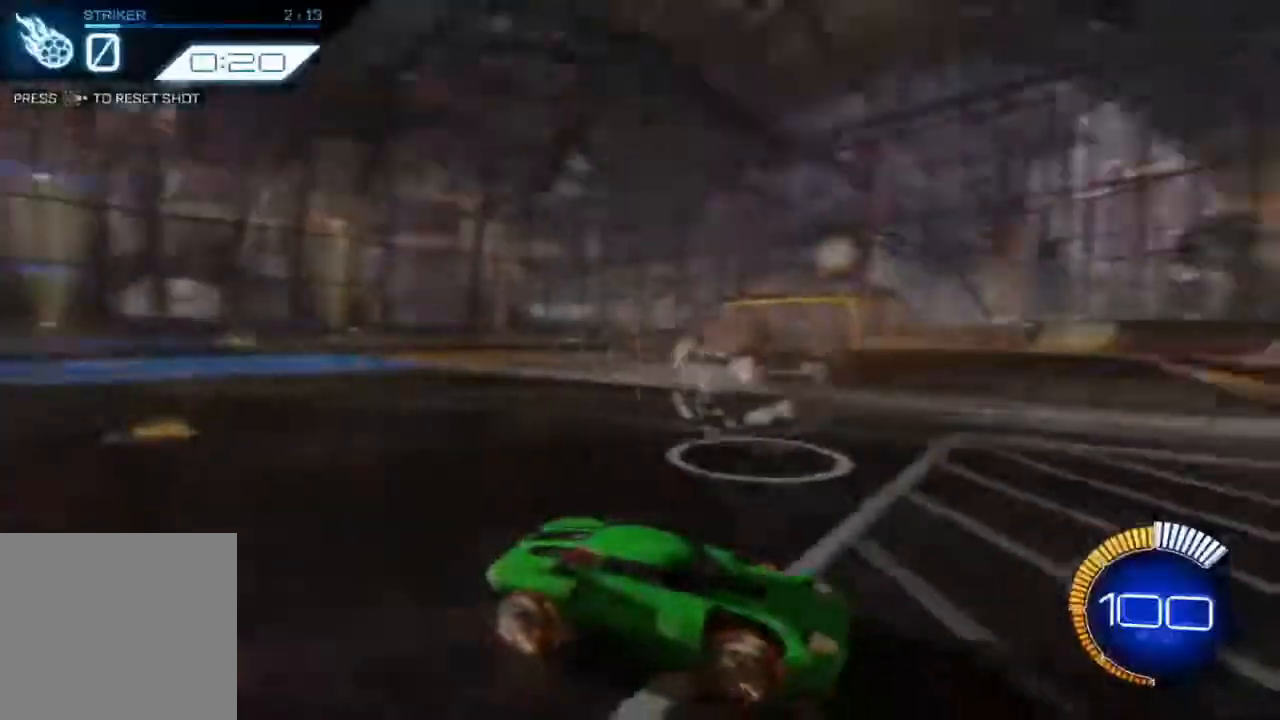
{"buttons": ["B", "R2"], "left_stick": "center", "events": []}
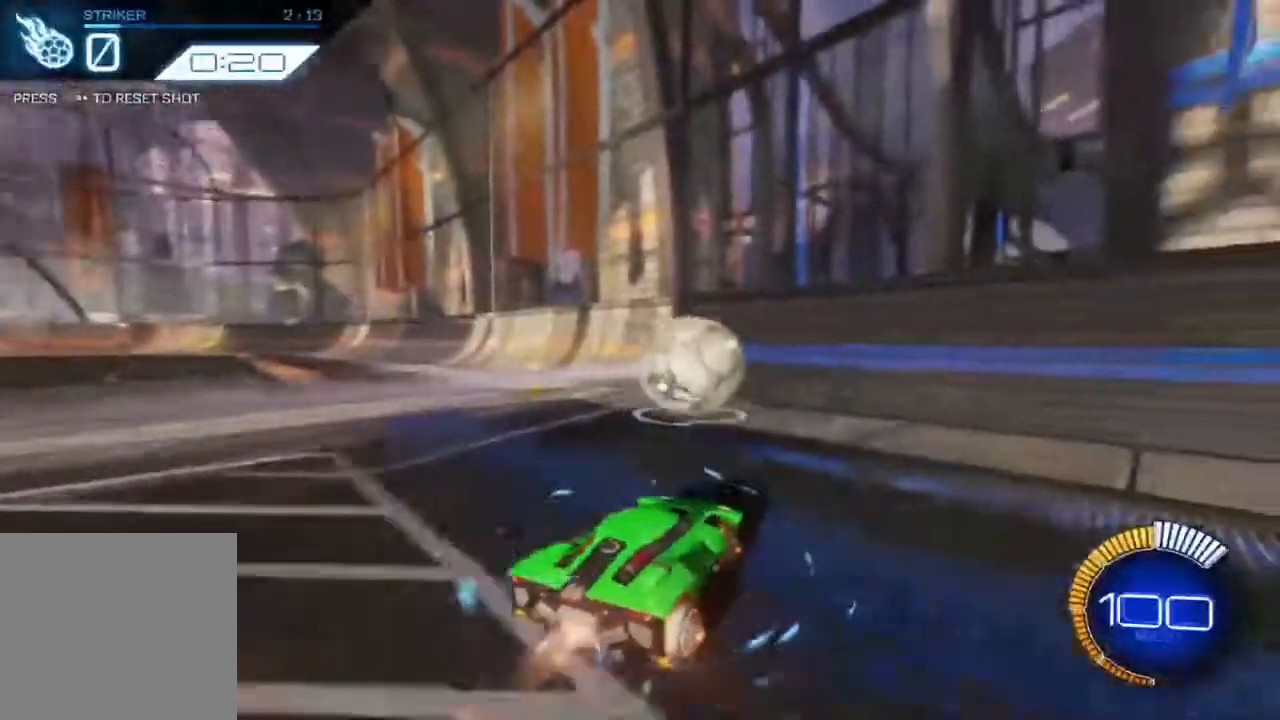
{"buttons": ["R2"], "left_stick": "center", "events": [[467, "B", "up"]]}
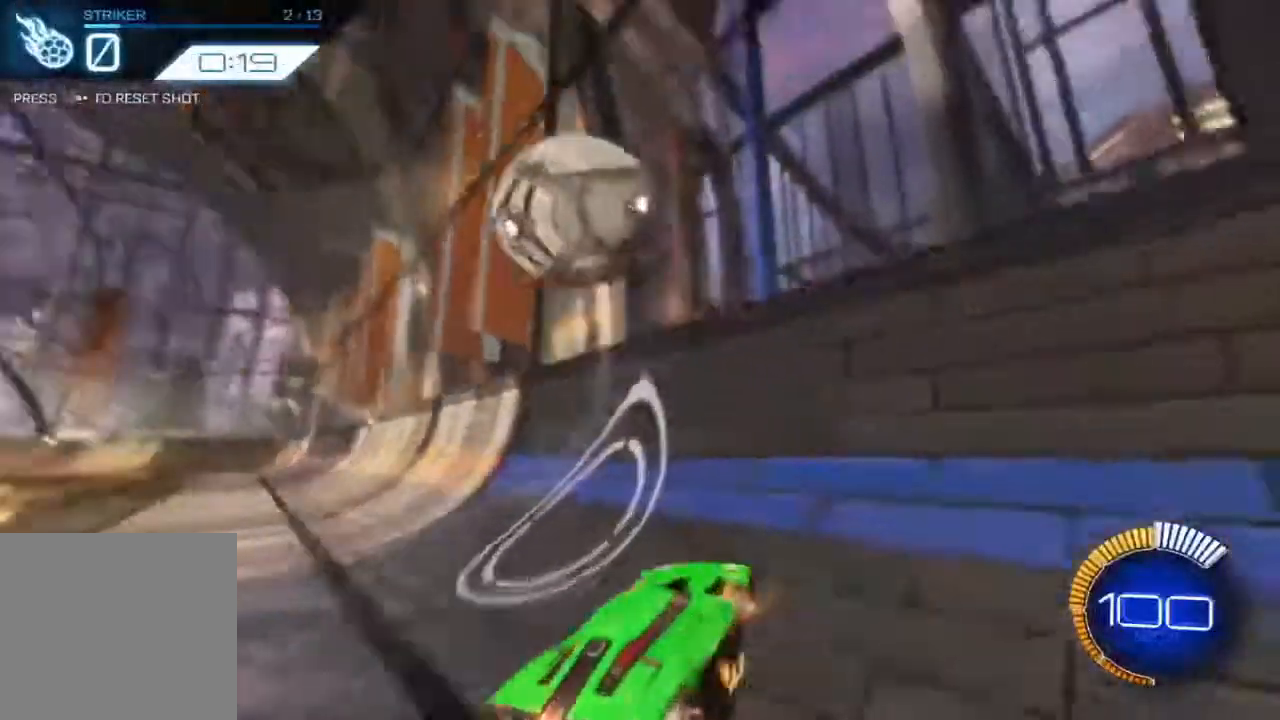
{"buttons": ["A", "L2", "R2"], "left_stick": "right", "events": [[467, "A", "down"], [483, "left_stick", "right"], [500, "L2", "down"]]}
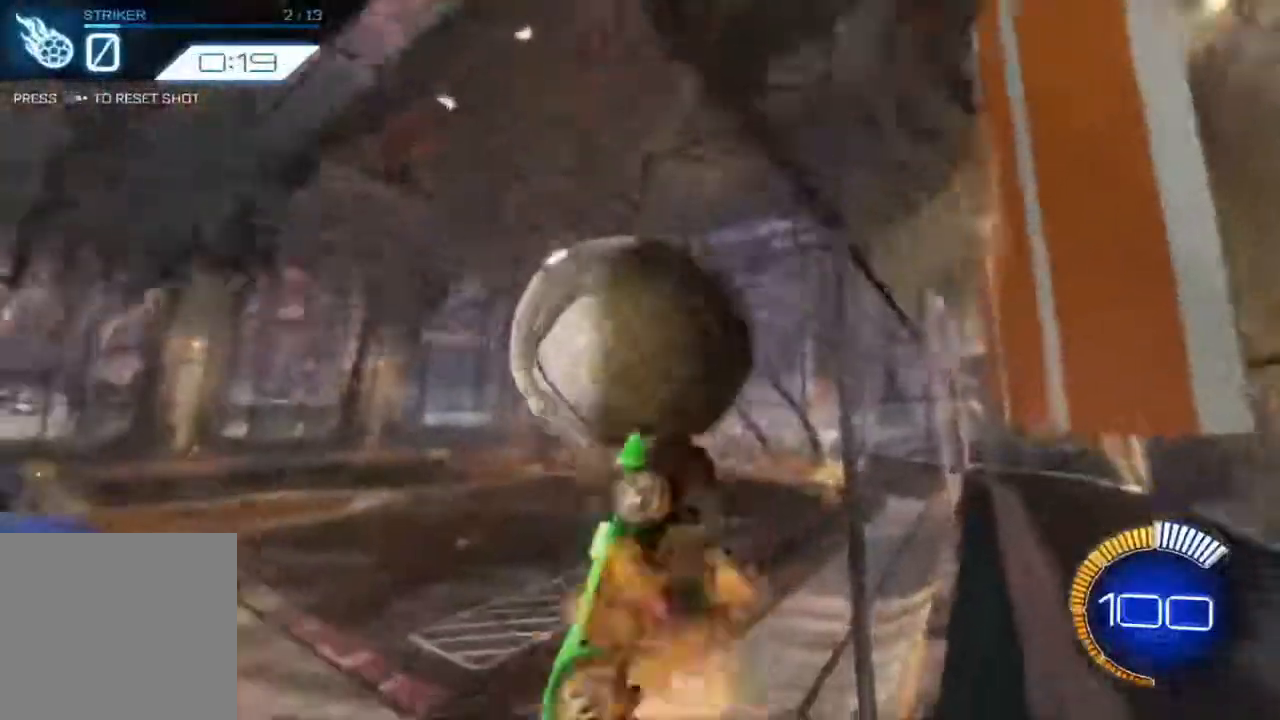
{"buttons": ["B", "R2"], "left_stick": "left", "events": [[100, "left_stick", "up-right"], [117, "A", "up"], [267, "L2", "up"], [350, "left_stick", "down-left"], [417, "left_stick", "left"], [500, "B", "down"]]}
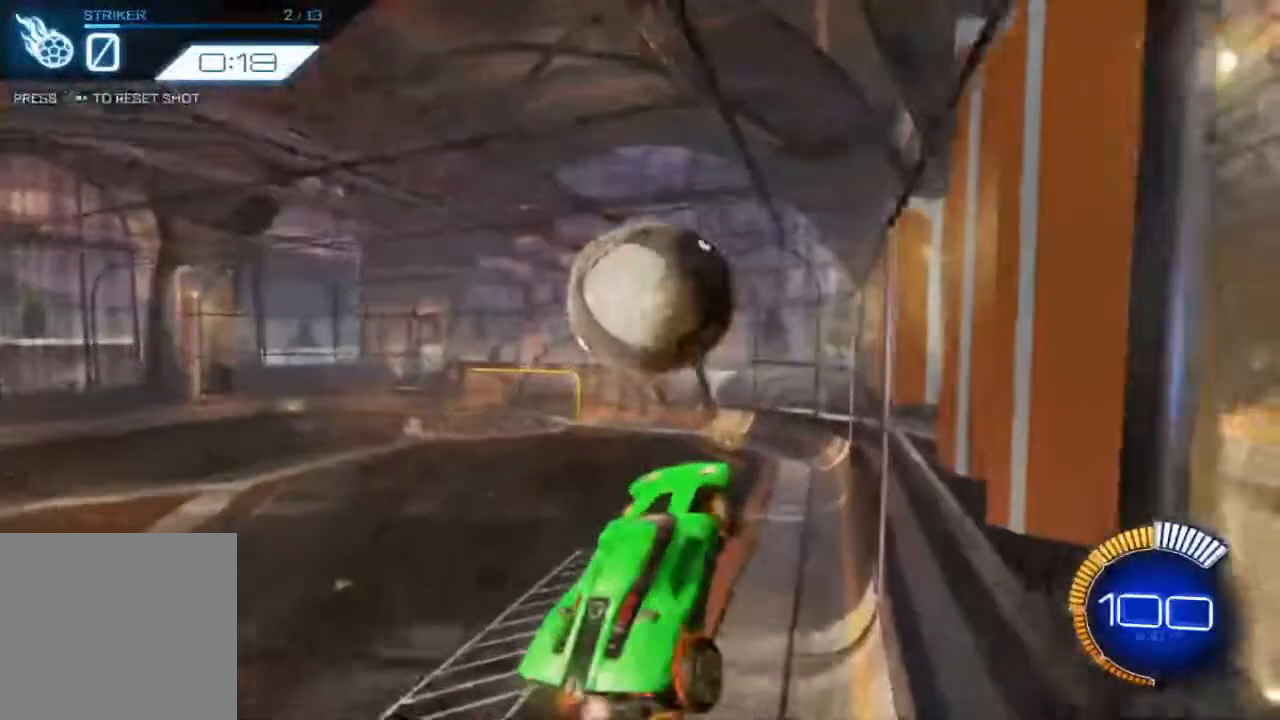
{"buttons": ["R2"], "left_stick": "down-right", "events": [[33, "left_stick", "center"], [183, "left_stick", "up"], [467, "B", "up"], [483, "left_stick", "down-right"]]}
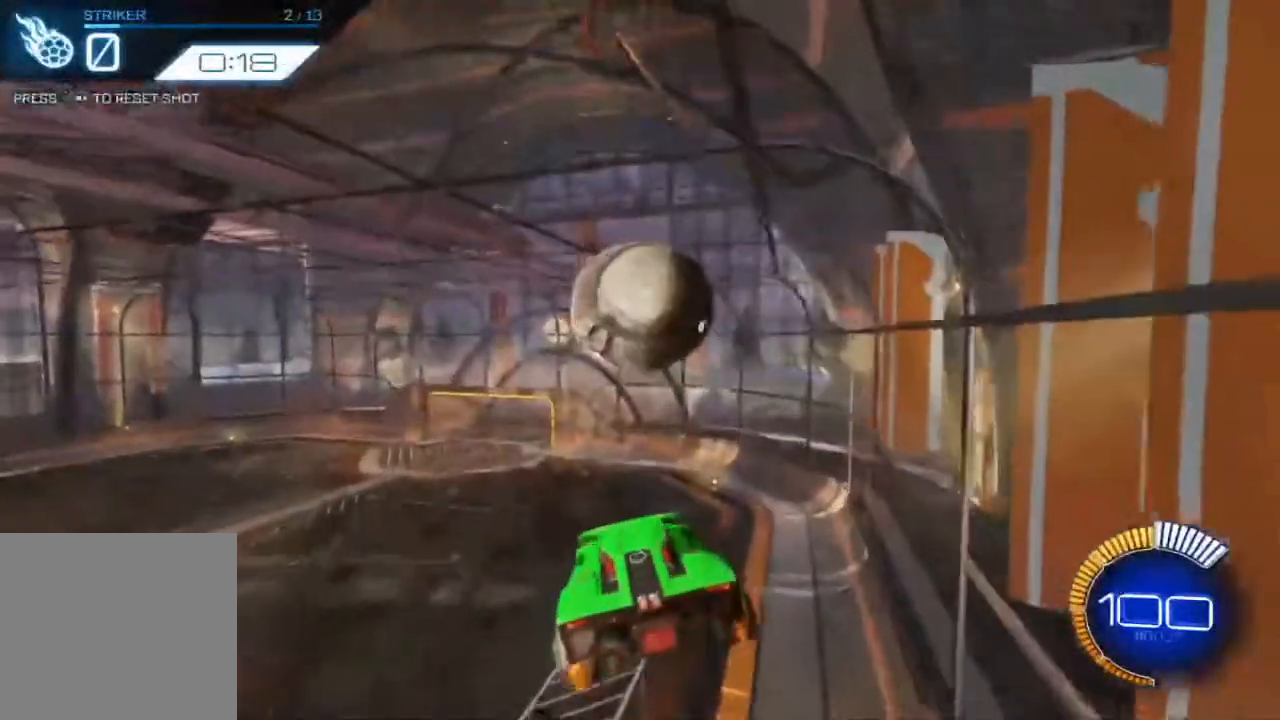
{"buttons": ["R2"], "left_stick": "up-right", "events": [[133, "B", "down"], [417, "B", "up"], [483, "left_stick", "up-right"]]}
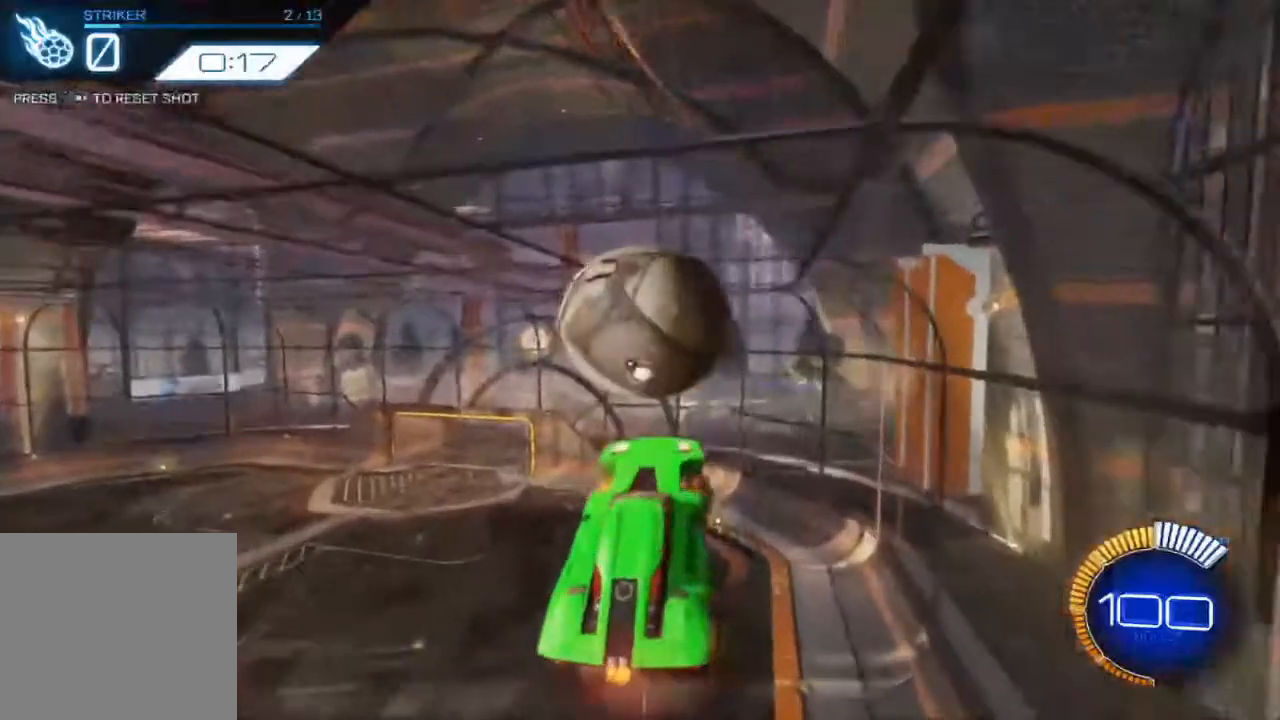
{"buttons": ["R2"], "left_stick": "up", "events": [[33, "left_stick", "up"], [117, "B", "down"], [183, "left_stick", "center"], [333, "left_stick", "down-right"], [433, "left_stick", "center"], [467, "B", "up"], [500, "left_stick", "up"]]}
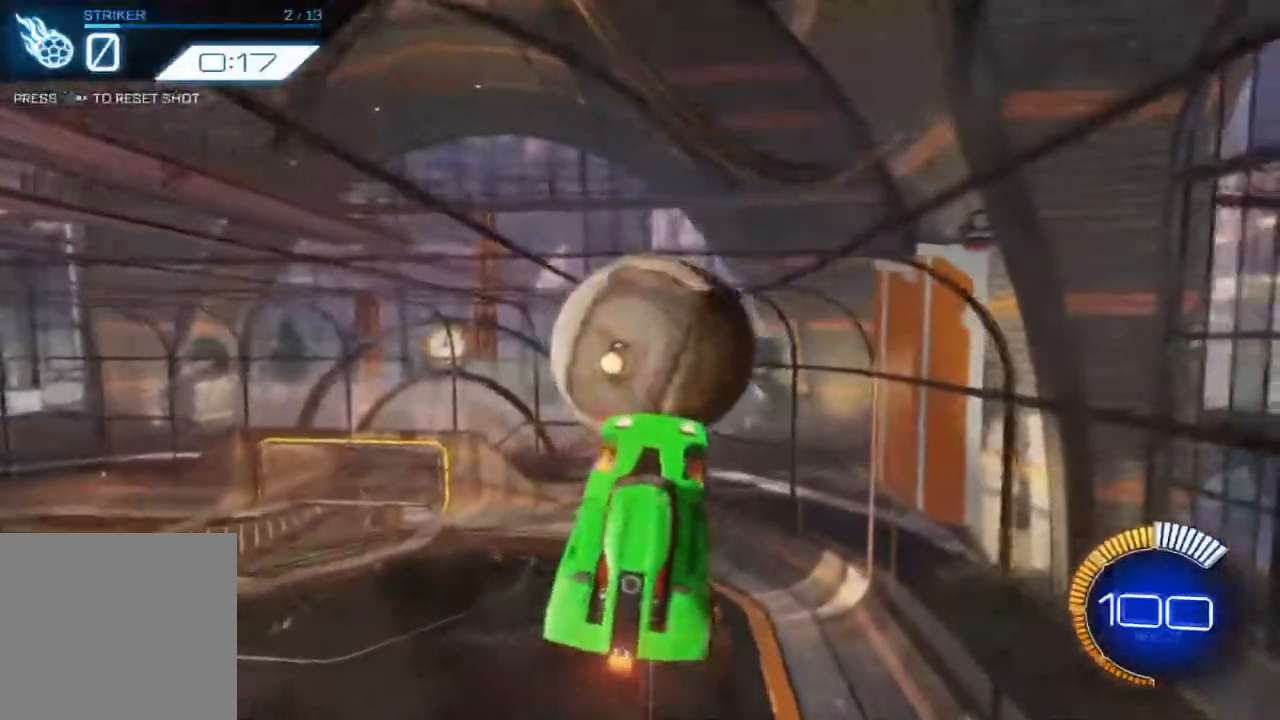
{"buttons": ["B", "R2"], "left_stick": "down-right", "events": [[217, "left_stick", "up-right"], [333, "B", "down"], [433, "left_stick", "down-right"]]}
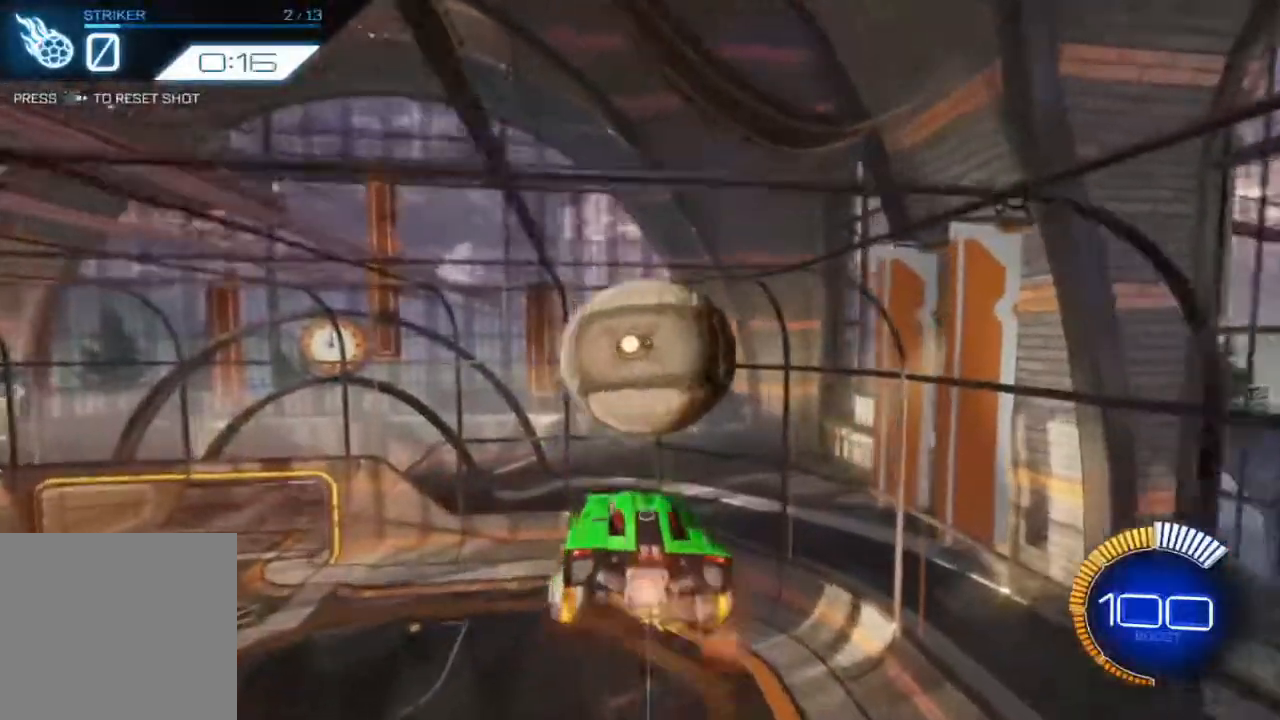
{"buttons": ["B", "R2"], "left_stick": "down-right", "events": [[217, "B", "up"], [483, "B", "down"]]}
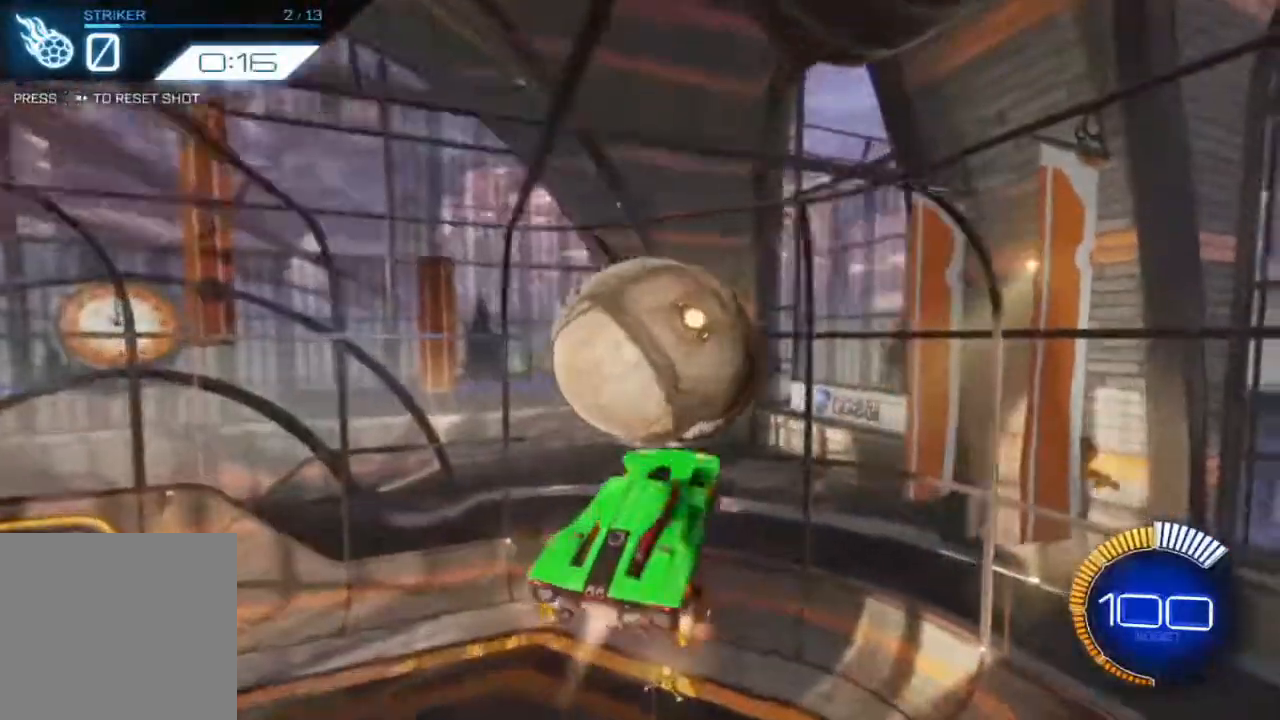
{"buttons": ["B", "L1", "R2"], "left_stick": "right", "events": [[83, "L1", "down"], [83, "left_stick", "right"]]}
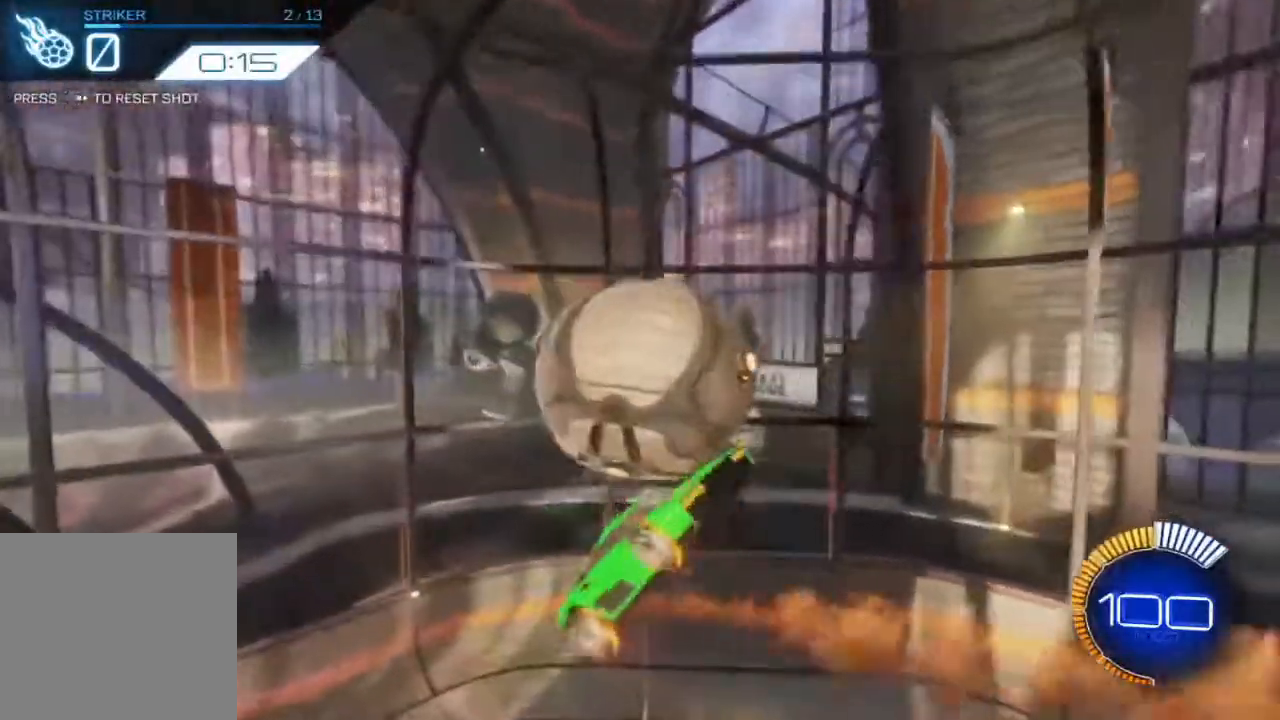
{"buttons": ["B", "L1", "R2"], "left_stick": "right", "events": []}
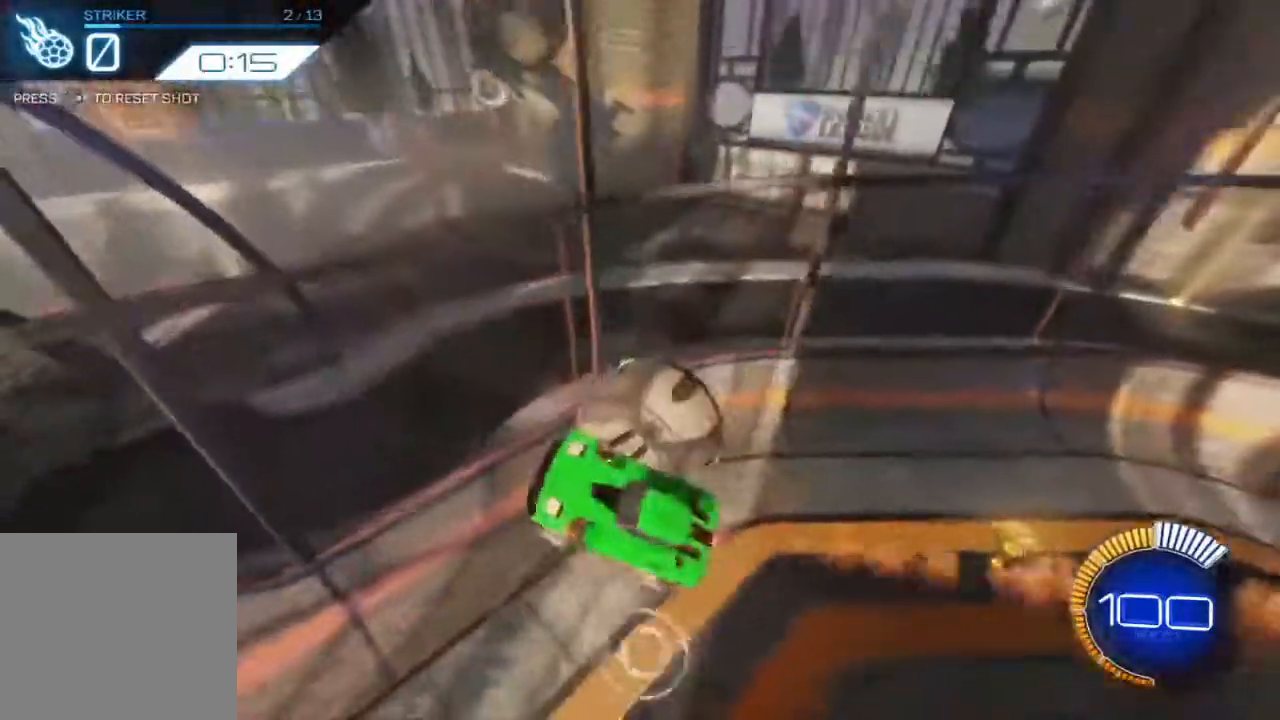
{"buttons": ["B", "R2"], "left_stick": "center", "events": [[67, "B", "up"], [67, "L1", "up"], [67, "left_stick", "center"], [150, "DPAD_RIGHT", "down"], [267, "B", "down"], [300, "DPAD_RIGHT", "up"]]}
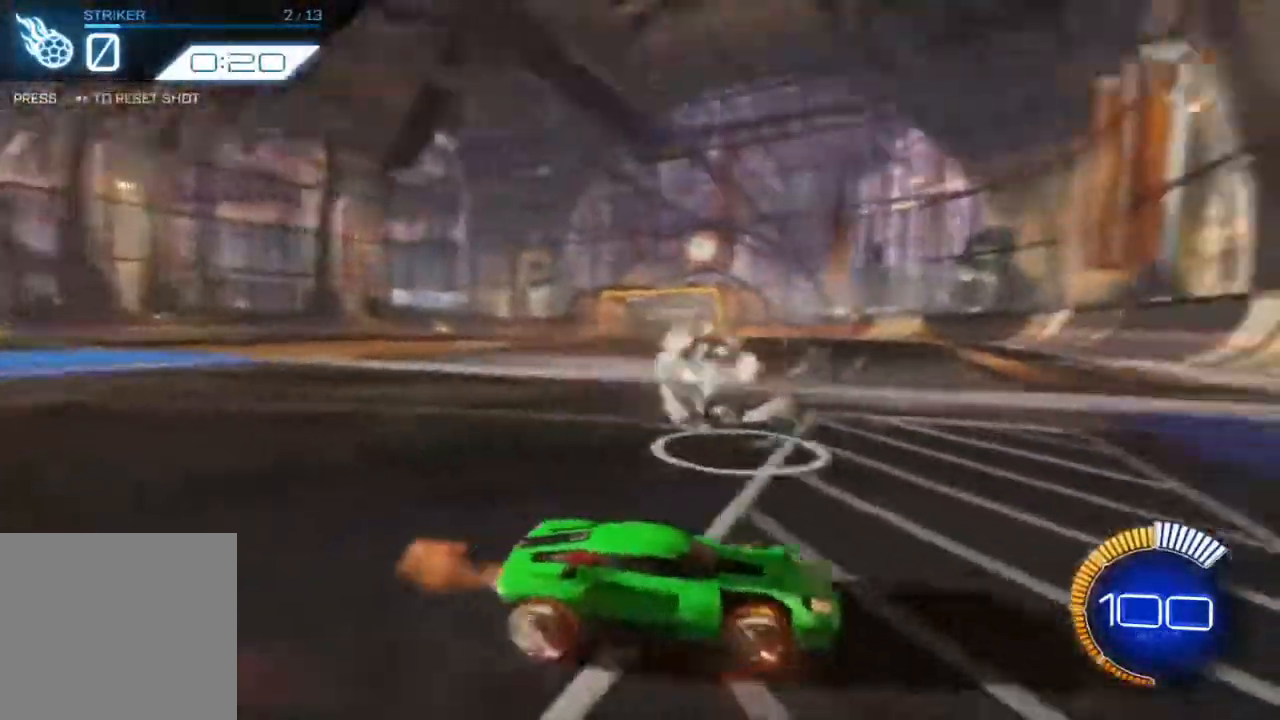
{"buttons": ["B", "R2"], "left_stick": "center", "events": []}
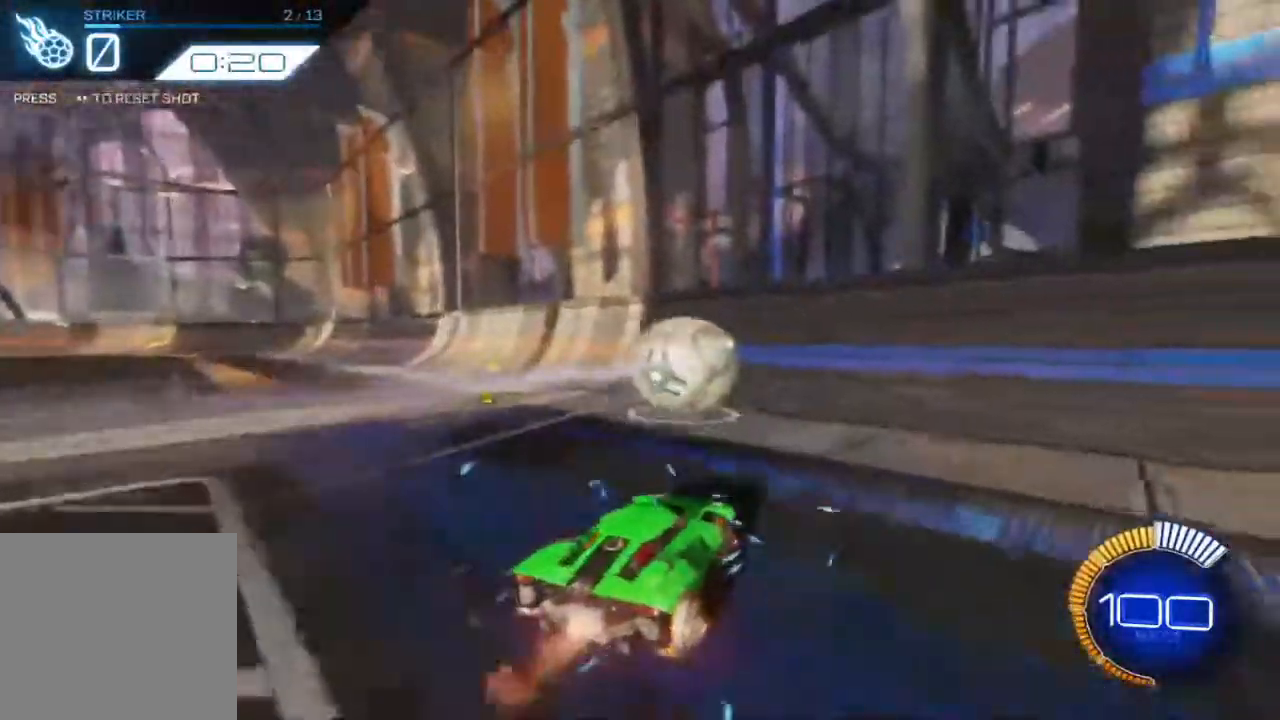
{"buttons": ["B", "R2"], "left_stick": "center", "events": []}
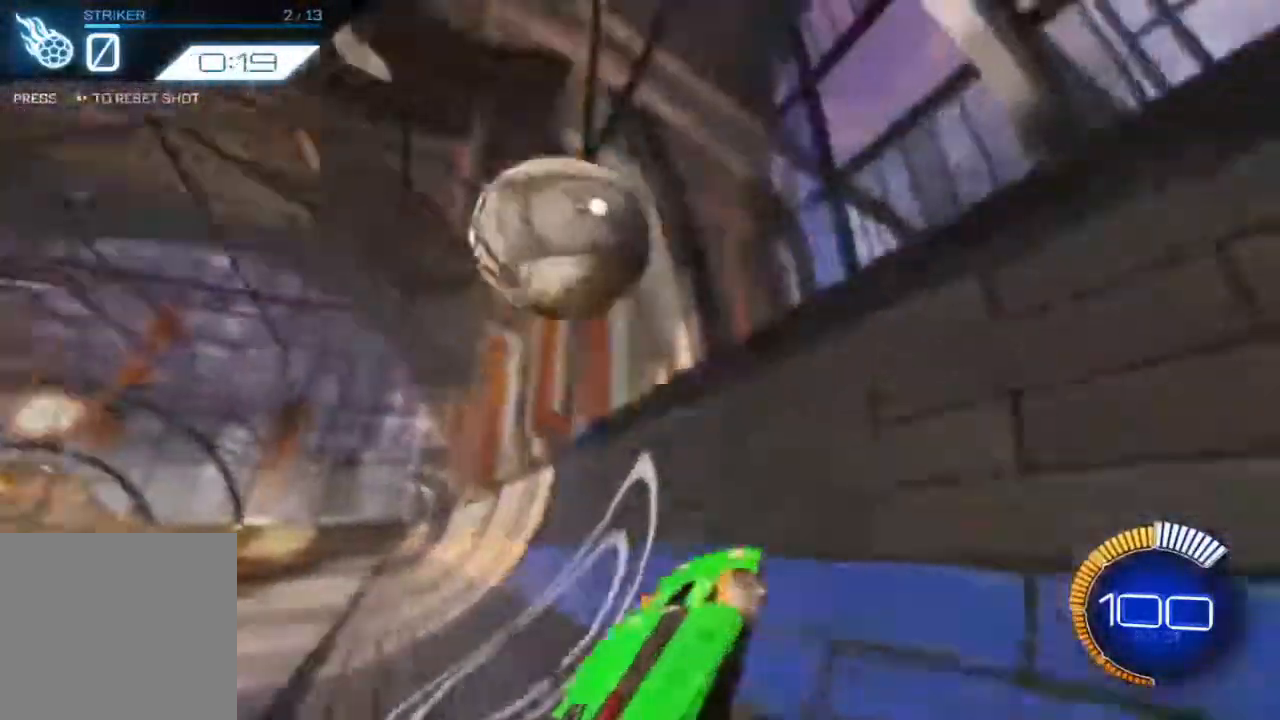
{"buttons": ["A", "L2", "R2"], "left_stick": "right", "events": [[33, "B", "up"], [400, "A", "down"], [417, "L2", "down"], [433, "left_stick", "right"]]}
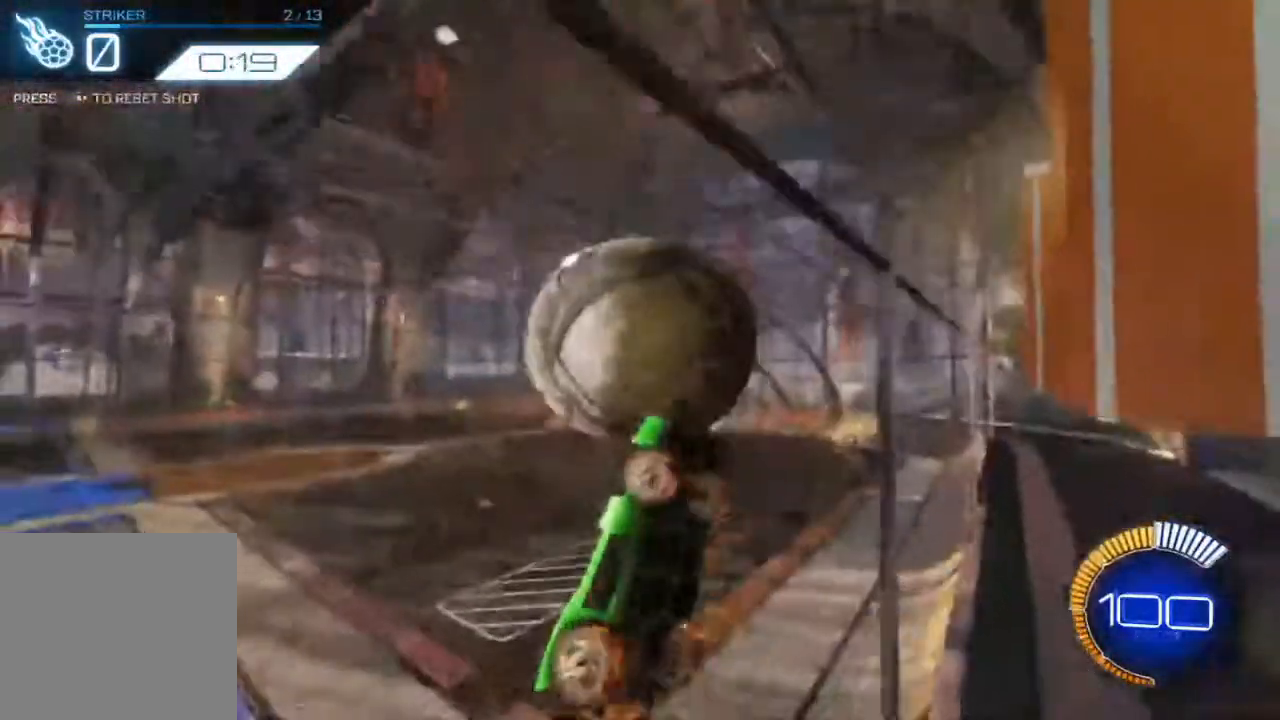
{"buttons": ["B", "R2"], "left_stick": "center", "events": [[17, "A", "up"], [100, "left_stick", "up-right"], [250, "L2", "up"], [267, "left_stick", "up-left"], [317, "left_stick", "left"], [417, "B", "down"], [433, "left_stick", "center"]]}
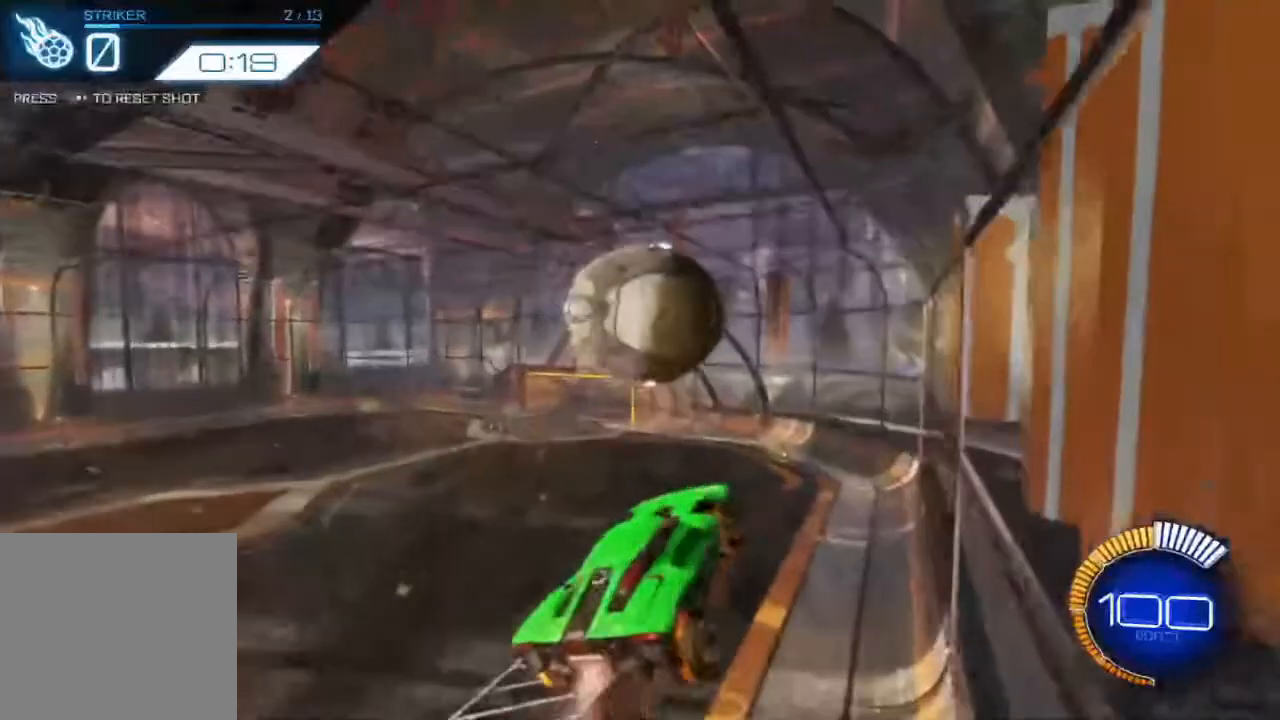
{"buttons": ["B", "R2"], "left_stick": "center", "events": [[17, "left_stick", "down"], [233, "B", "up"], [317, "left_stick", "right"], [383, "B", "down"], [467, "left_stick", "center"]]}
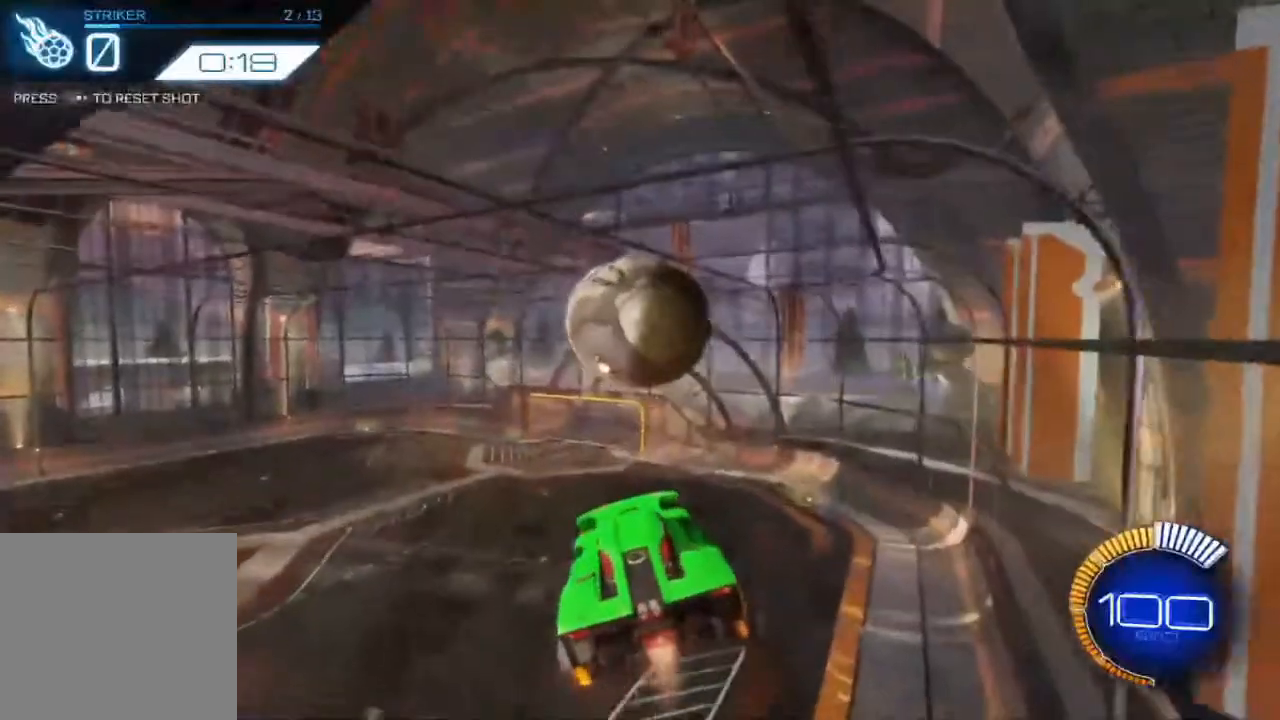
{"buttons": ["B", "R2"], "left_stick": "right", "events": [[133, "left_stick", "down-right"], [183, "B", "up"], [267, "left_stick", "right"], [367, "B", "down"]]}
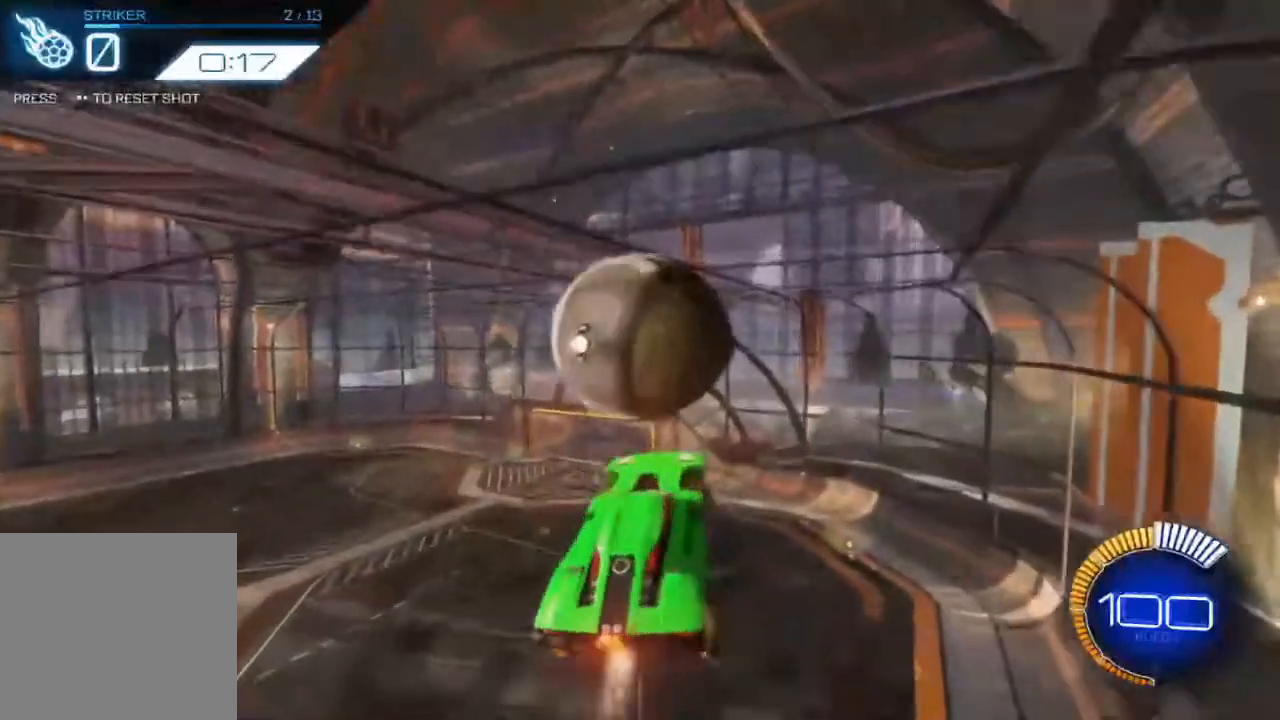
{"buttons": ["B", "R2"], "left_stick": "left", "events": [[17, "left_stick", "center"], [133, "left_stick", "down-left"], [200, "B", "up"], [350, "left_stick", "left"], [383, "B", "down"]]}
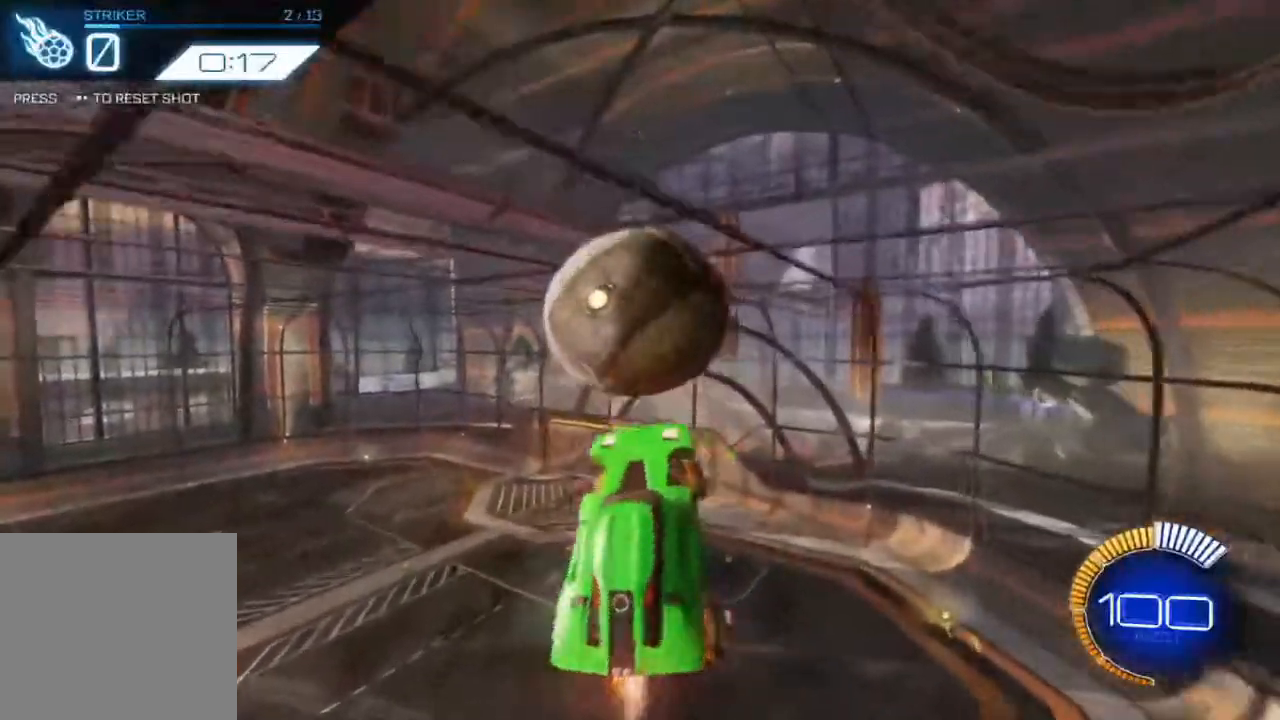
{"buttons": ["B", "R2"], "left_stick": "down", "events": [[17, "left_stick", "center"], [67, "left_stick", "up-right"], [100, "B", "up"], [317, "left_stick", "up"], [450, "left_stick", "down"], [500, "B", "down"]]}
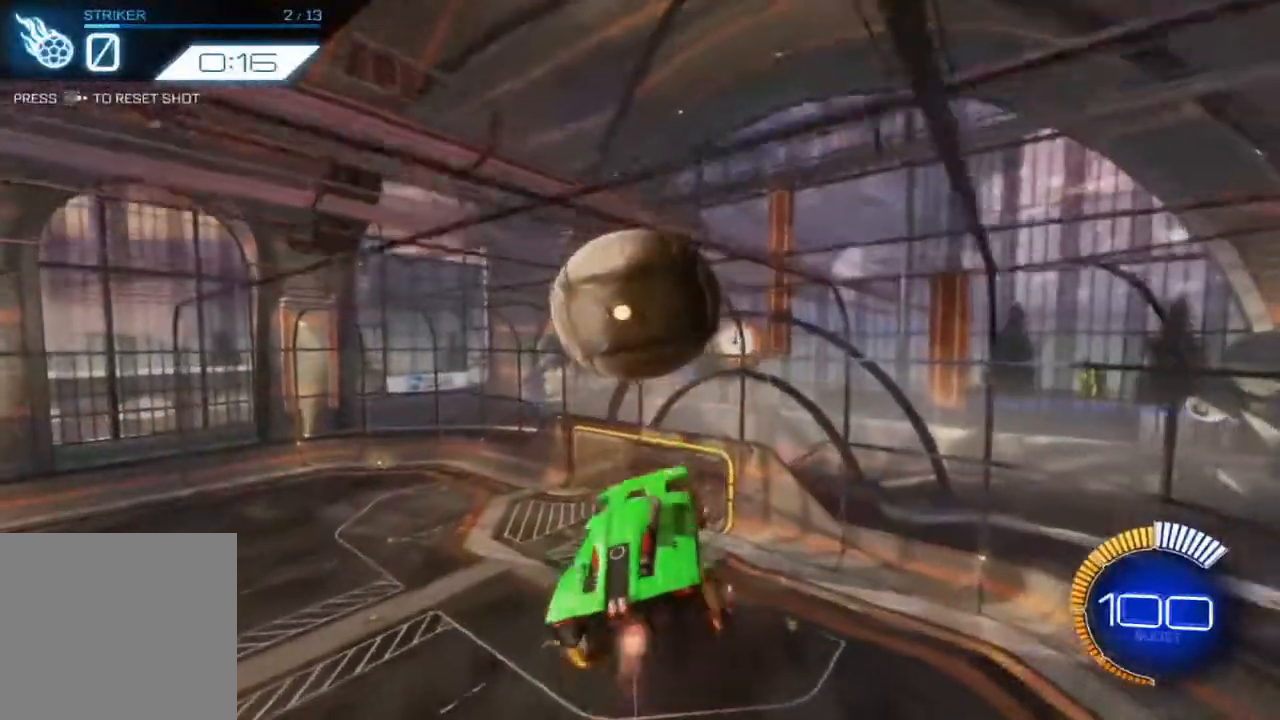
{"buttons": ["R2"], "left_stick": "center", "events": [[333, "B", "up"], [483, "left_stick", "center"]]}
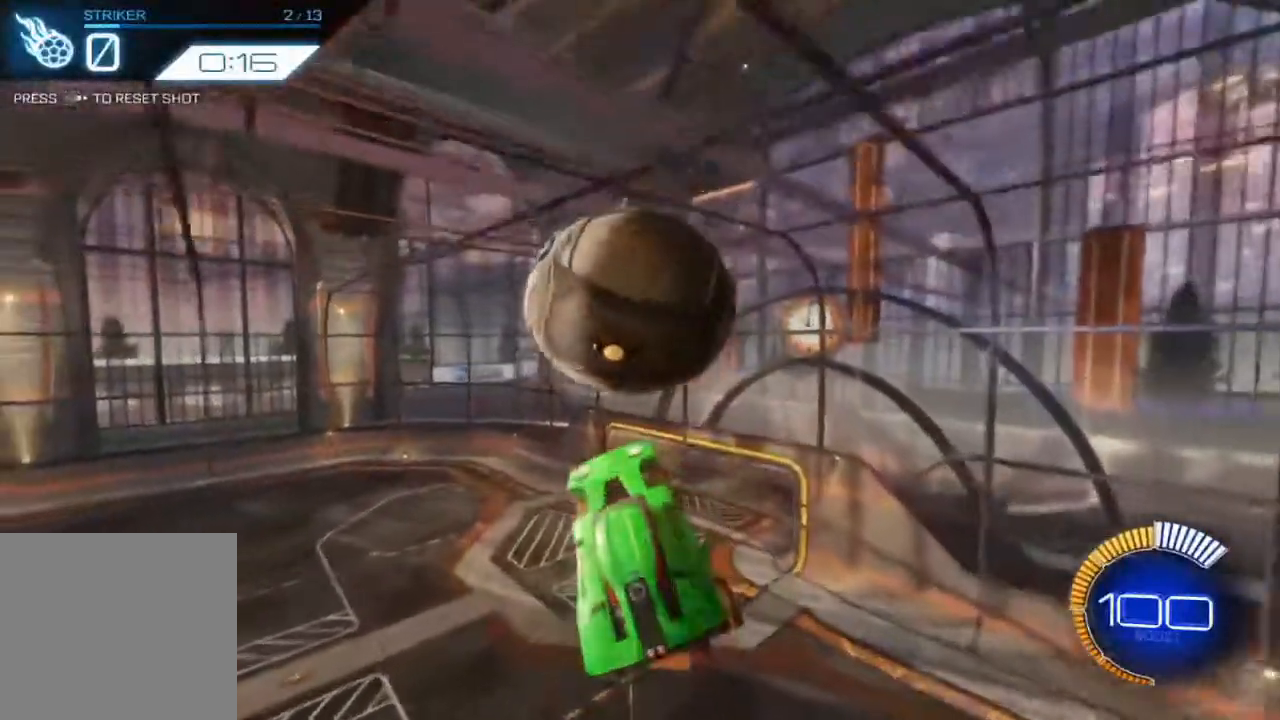
{"buttons": ["L2", "R2"], "left_stick": "right", "events": [[200, "B", "down"], [283, "left_stick", "right"], [300, "L2", "down"], [450, "B", "up"]]}
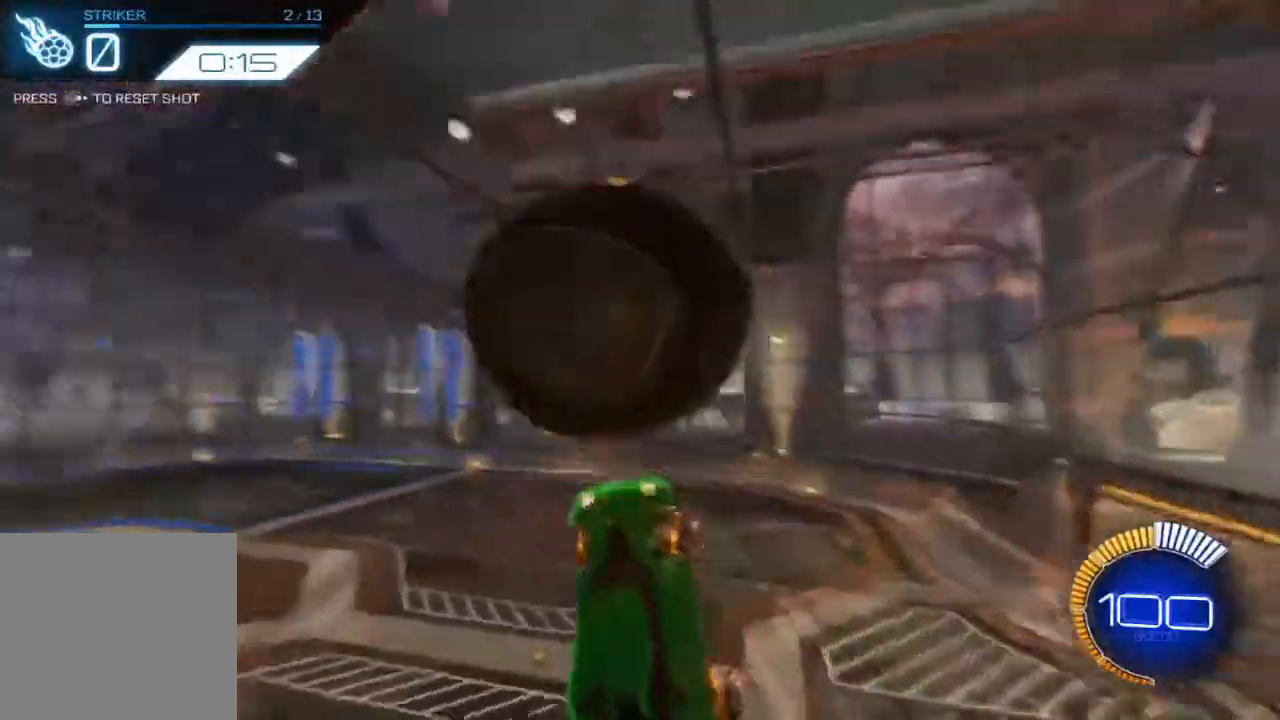
{"buttons": ["B", "R2"], "left_stick": "right", "events": [[33, "left_stick", "up-right"], [100, "B", "down"], [183, "L2", "up"], [183, "left_stick", "up-left"], [350, "left_stick", "down-left"], [433, "left_stick", "down-right"], [483, "left_stick", "right"]]}
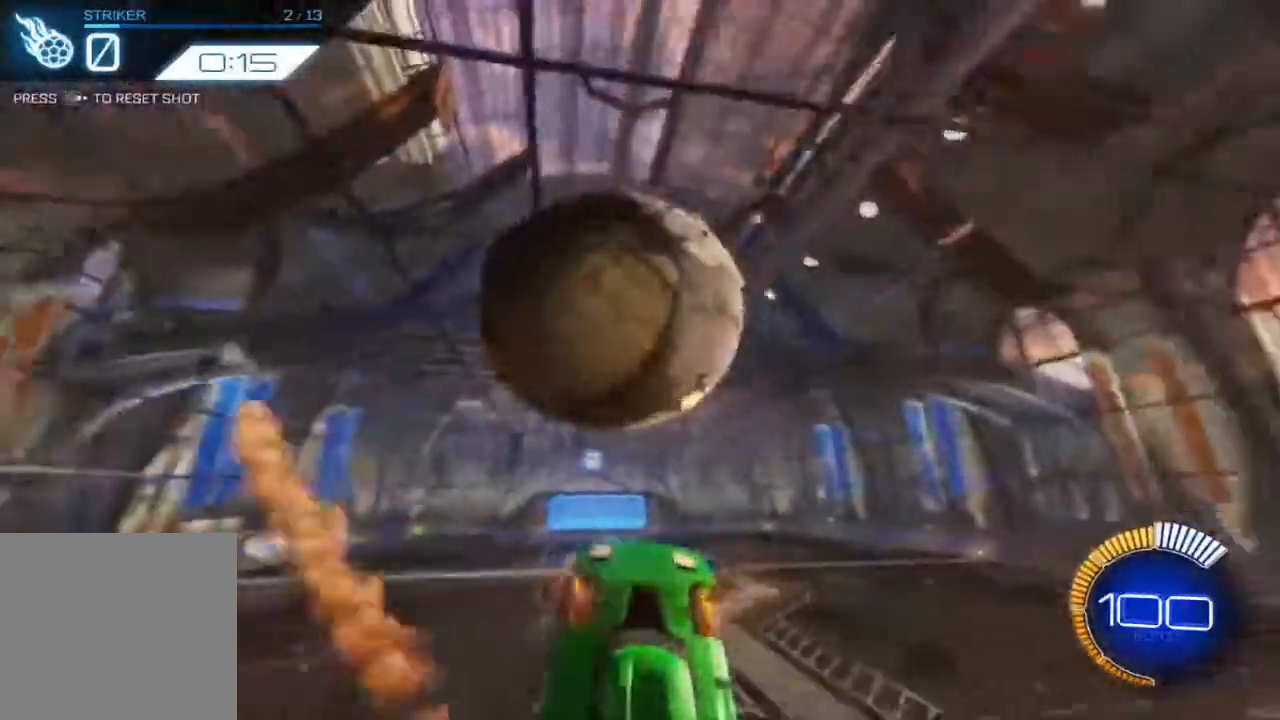
{"buttons": ["B", "R2"], "left_stick": "left", "events": [[83, "left_stick", "down-right"], [267, "left_stick", "left"]]}